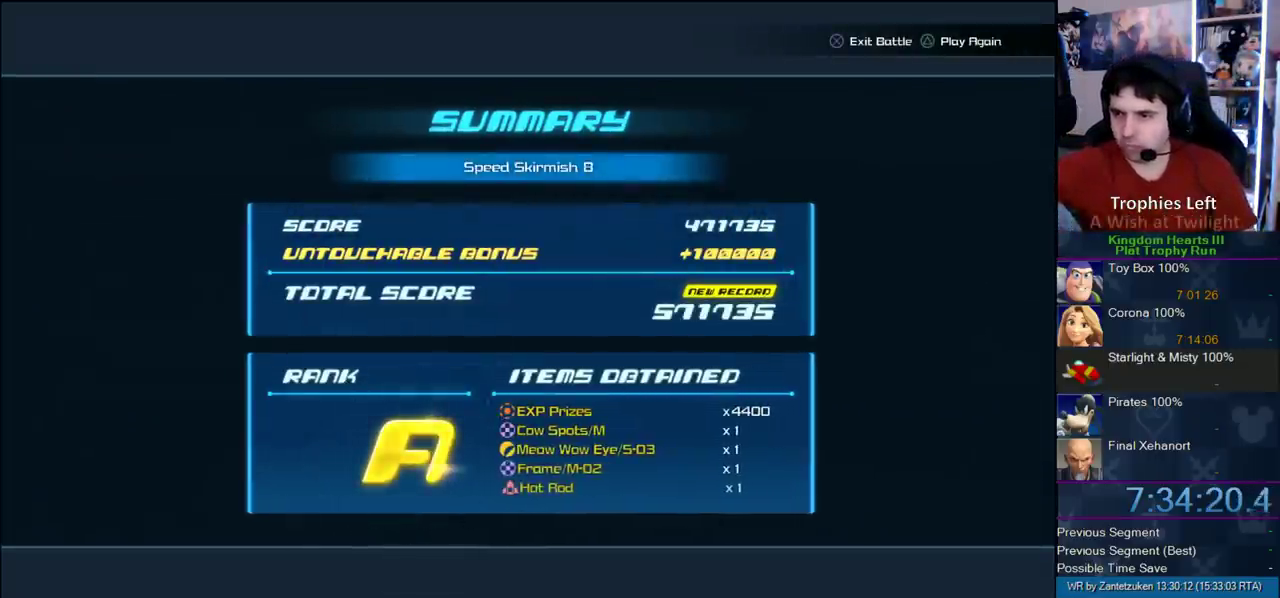
Gameplay with a controller (PlayStation layout); each line is a JSON object with the inputs held at the frame after it. "events" lists button and stick changes between this image and that frame as [ms after this image, input, new state], when the widget could be followed in between.
{"buttons": ["CIRCLE"], "left_stick": "center", "right_stick": "center", "events": [[33, "CIRCLE", "down"], [100, "CIRCLE", "up"], [183, "CIRCLE", "down"], [283, "CIRCLE", "up"], [367, "CIRCLE", "down"]]}
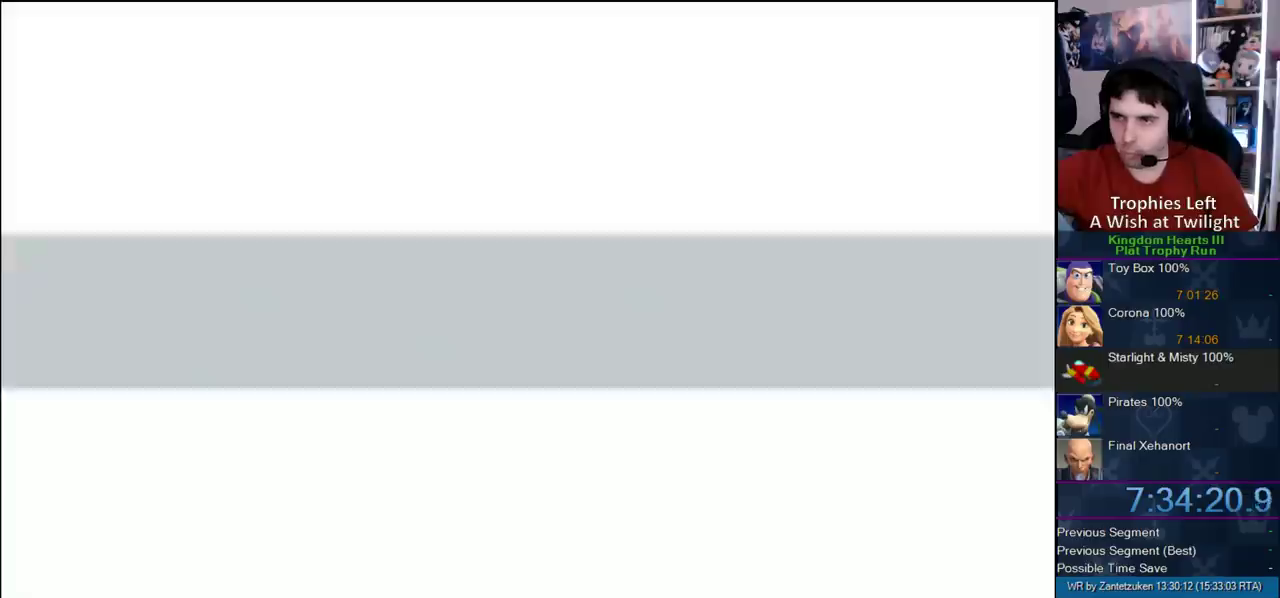
{"buttons": [], "left_stick": "center", "right_stick": "center", "events": [[83, "CIRCLE", "up"]]}
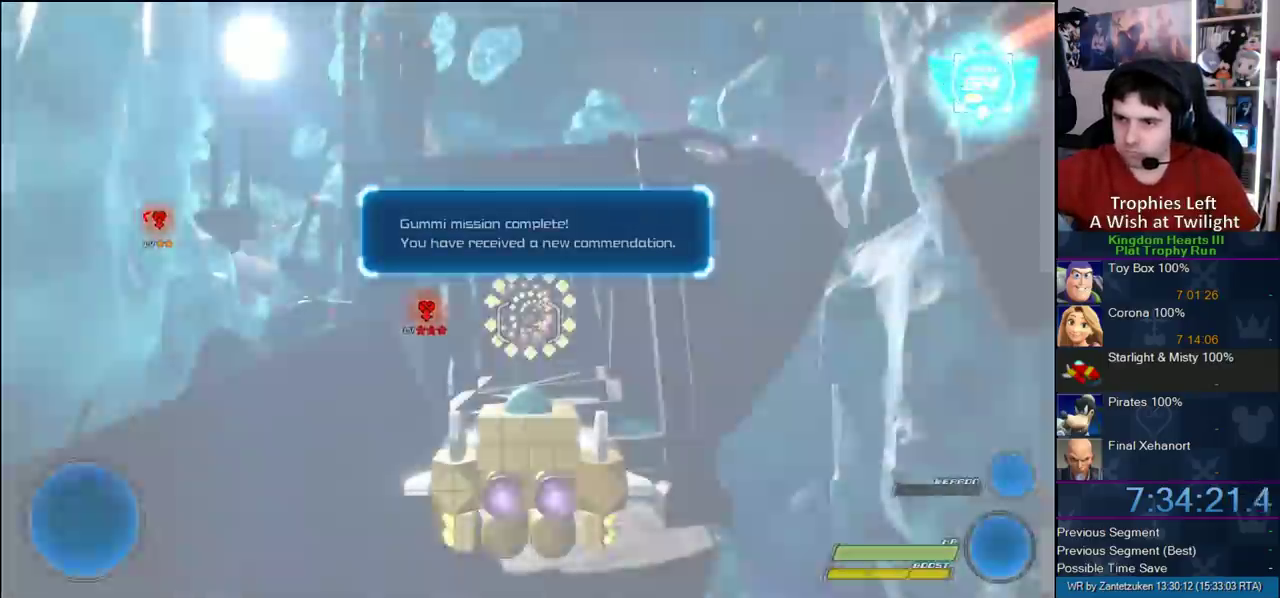
{"buttons": [], "left_stick": "center", "right_stick": "center", "events": []}
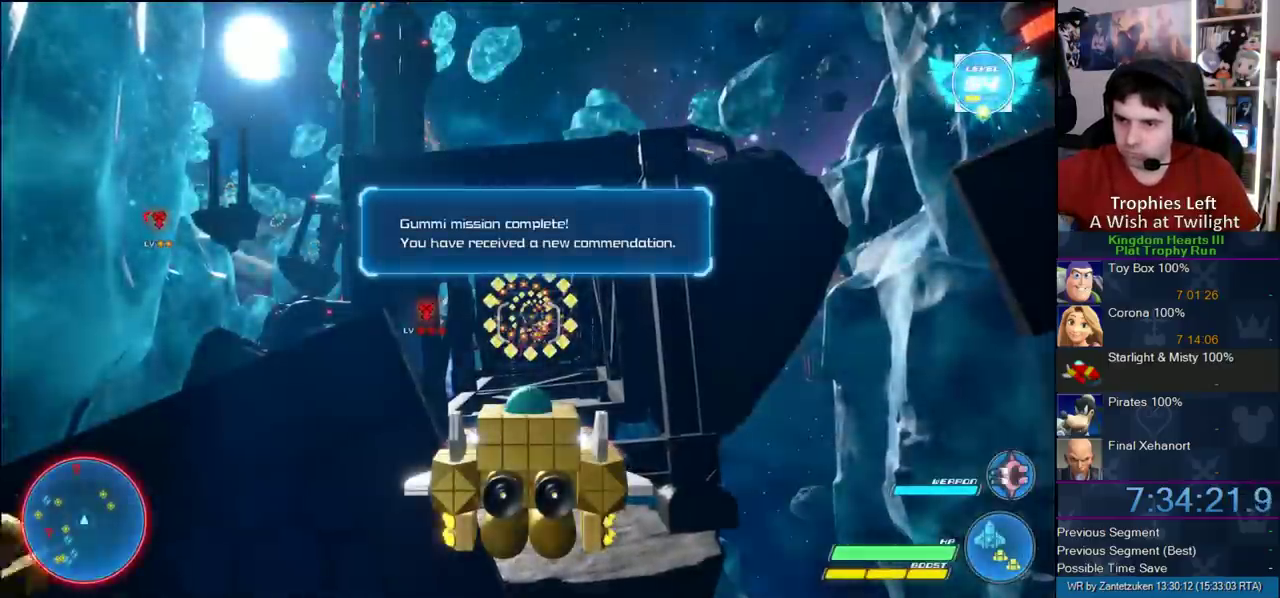
{"buttons": ["DPAD_DOWN"], "left_stick": "center", "right_stick": "center", "events": [[67, "START", "down"], [233, "START", "up"], [467, "DPAD_DOWN", "down"]]}
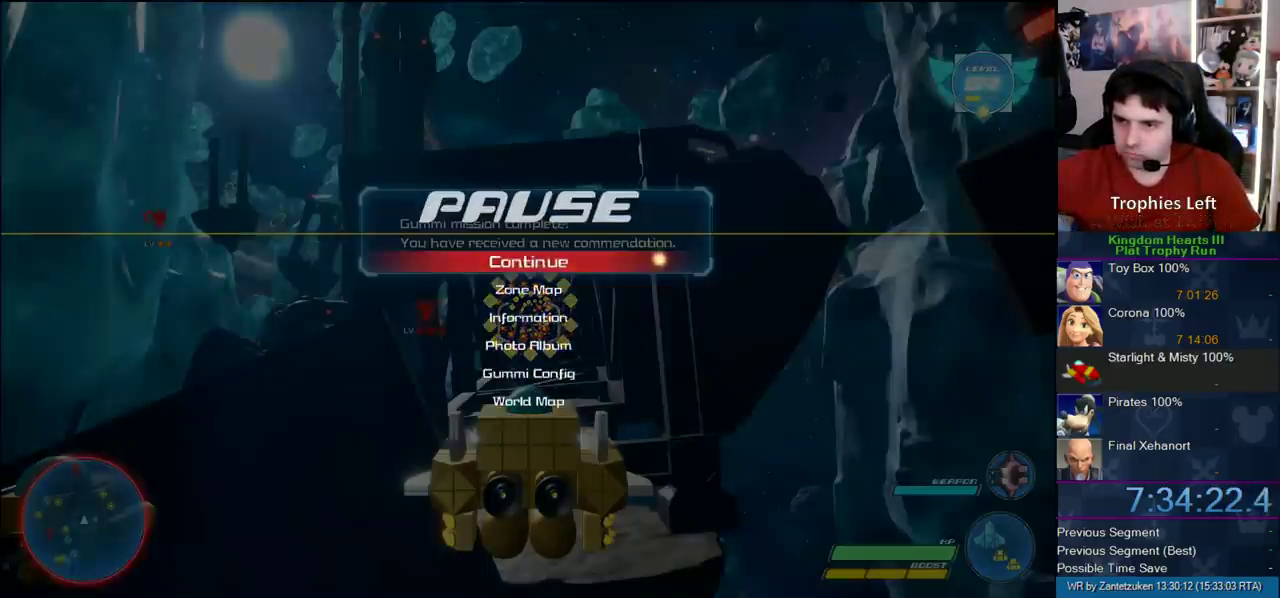
{"buttons": [], "left_stick": "center", "right_stick": "center", "events": [[67, "DPAD_DOWN", "up"], [117, "DPAD_DOWN", "down"], [183, "CIRCLE", "down"], [233, "DPAD_DOWN", "up"], [333, "CIRCLE", "up"]]}
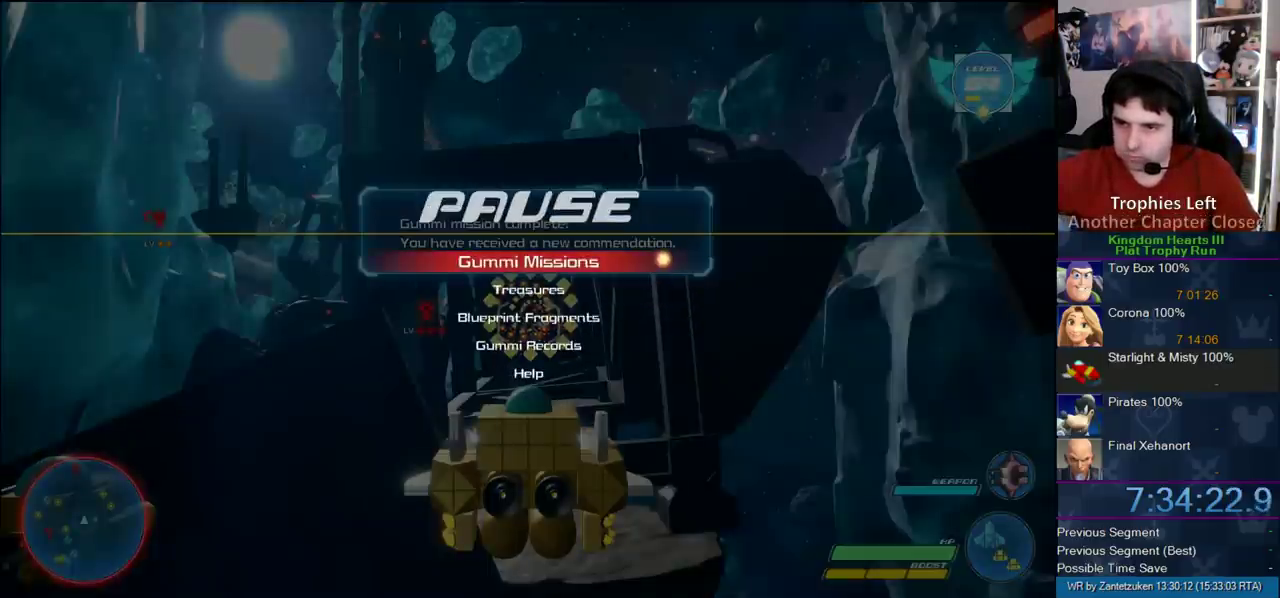
{"buttons": ["CIRCLE"], "left_stick": "center", "right_stick": "center", "events": [[417, "CIRCLE", "down"]]}
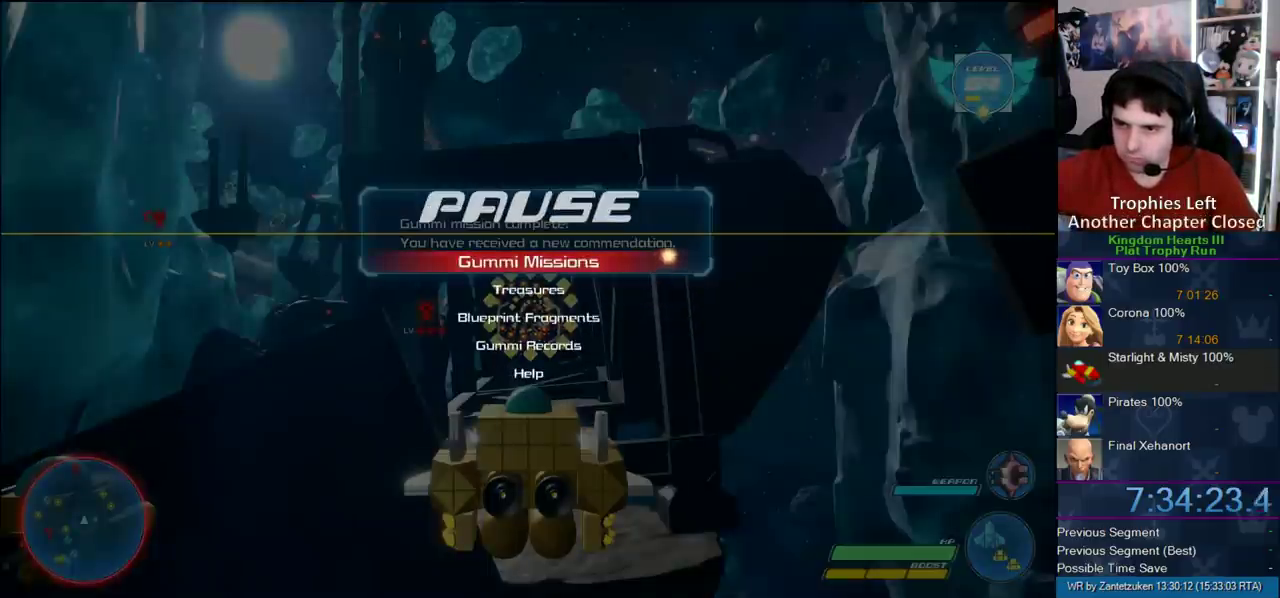
{"buttons": [], "left_stick": "center", "right_stick": "center", "events": [[100, "CIRCLE", "up"]]}
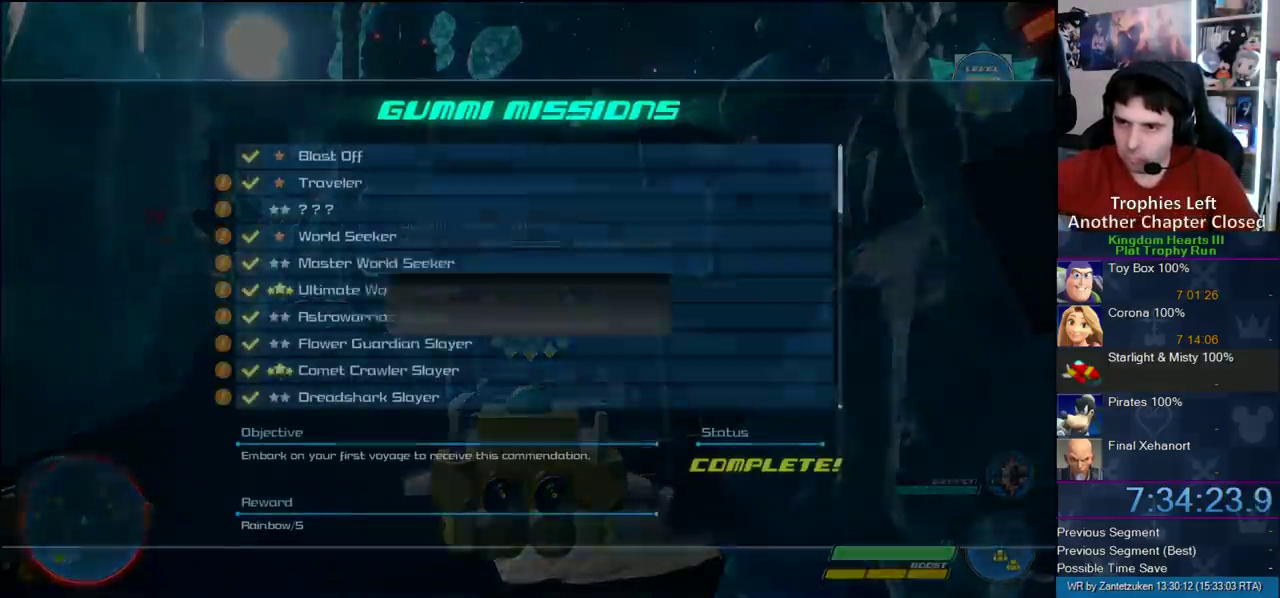
{"buttons": ["CIRCLE"], "left_stick": "center", "right_stick": "center", "events": [[267, "CROSS", "down"], [367, "CIRCLE", "down"], [367, "CROSS", "up"]]}
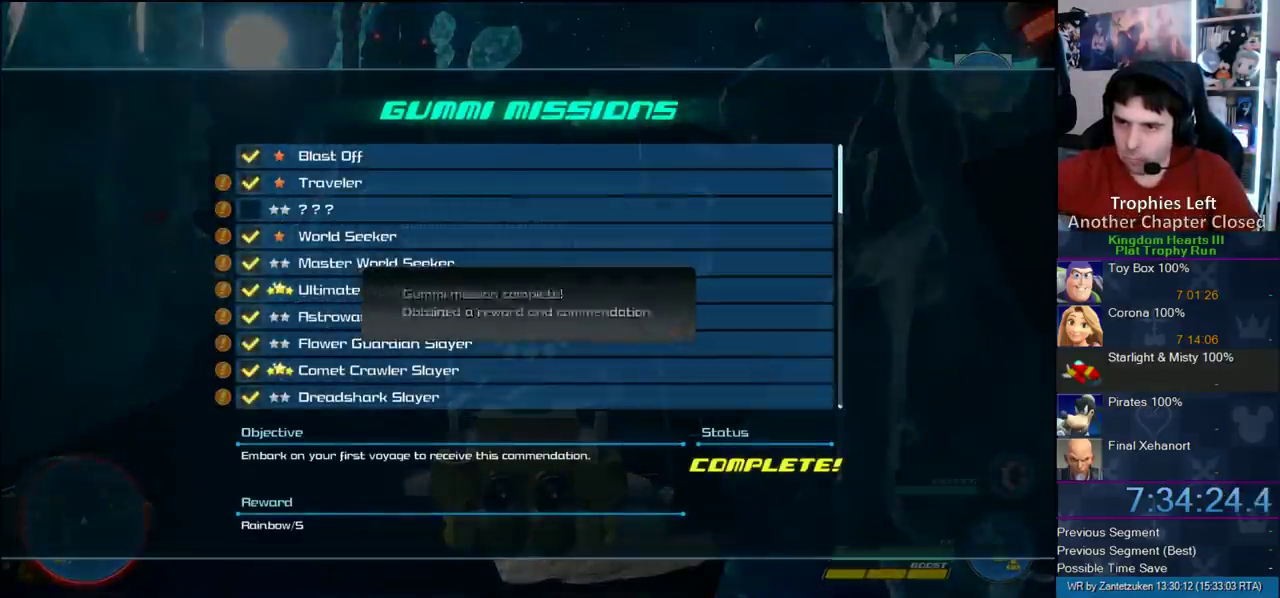
{"buttons": ["CROSS"], "left_stick": "center", "right_stick": "center", "events": [[67, "CIRCLE", "up"], [233, "CROSS", "down"]]}
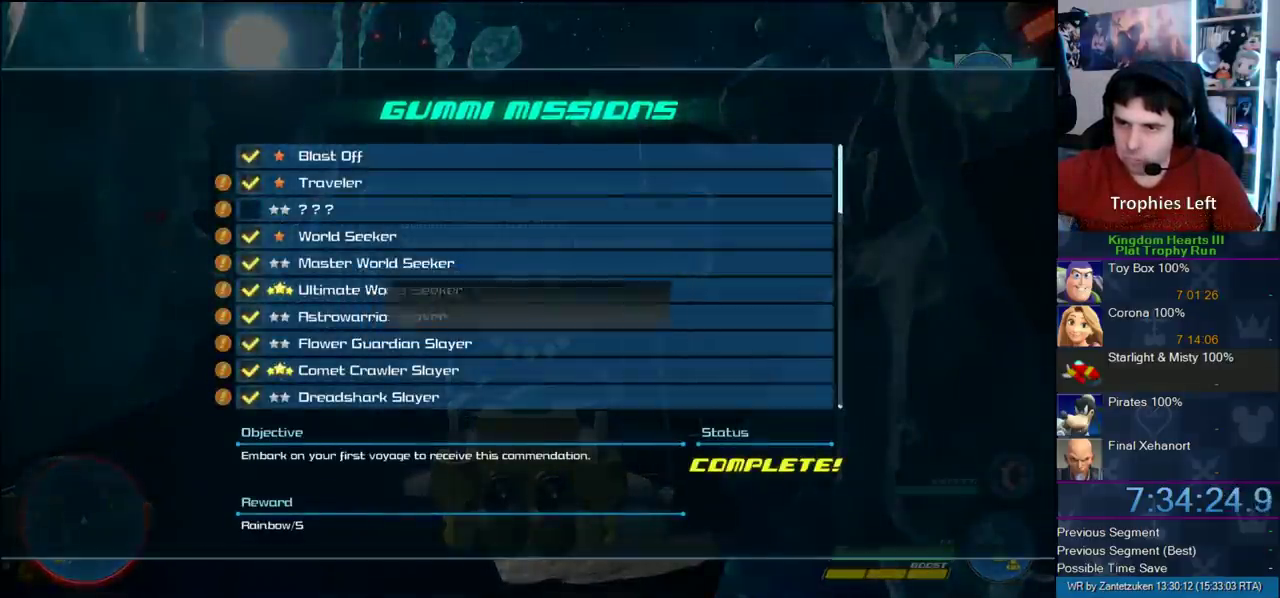
{"buttons": [], "left_stick": "center", "right_stick": "center", "events": [[33, "CROSS", "up"], [167, "CIRCLE", "down"], [333, "CIRCLE", "up"]]}
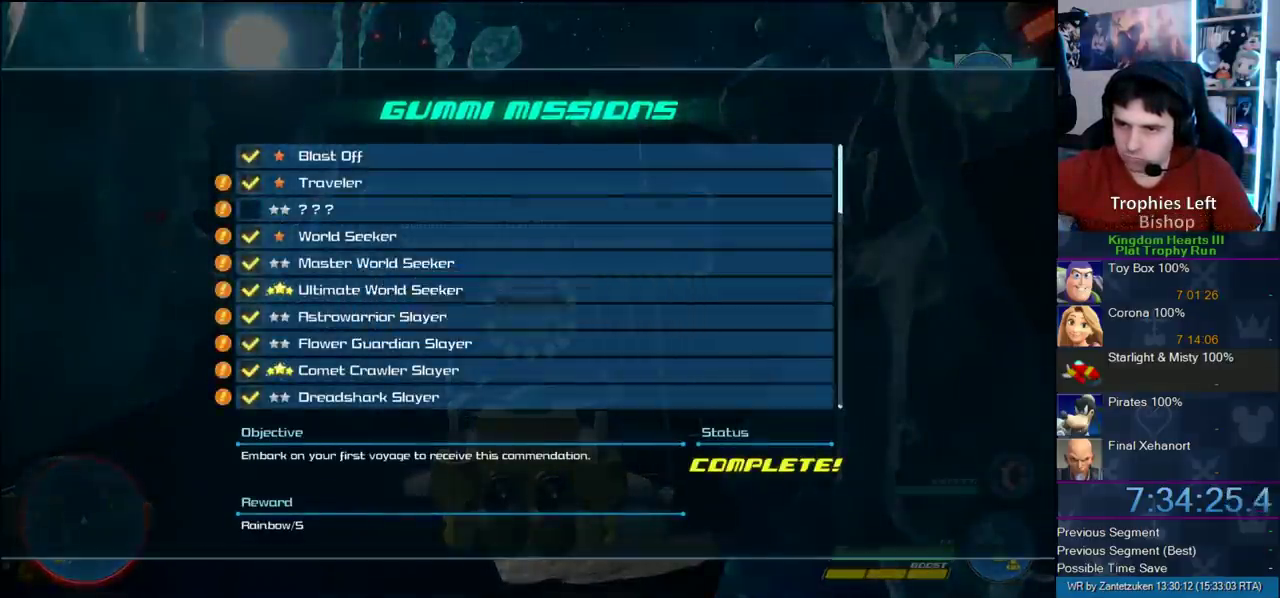
{"buttons": ["DPAD_DOWN"], "left_stick": "center", "right_stick": "center", "events": [[100, "CROSS", "down"], [217, "CROSS", "up"], [500, "DPAD_DOWN", "down"]]}
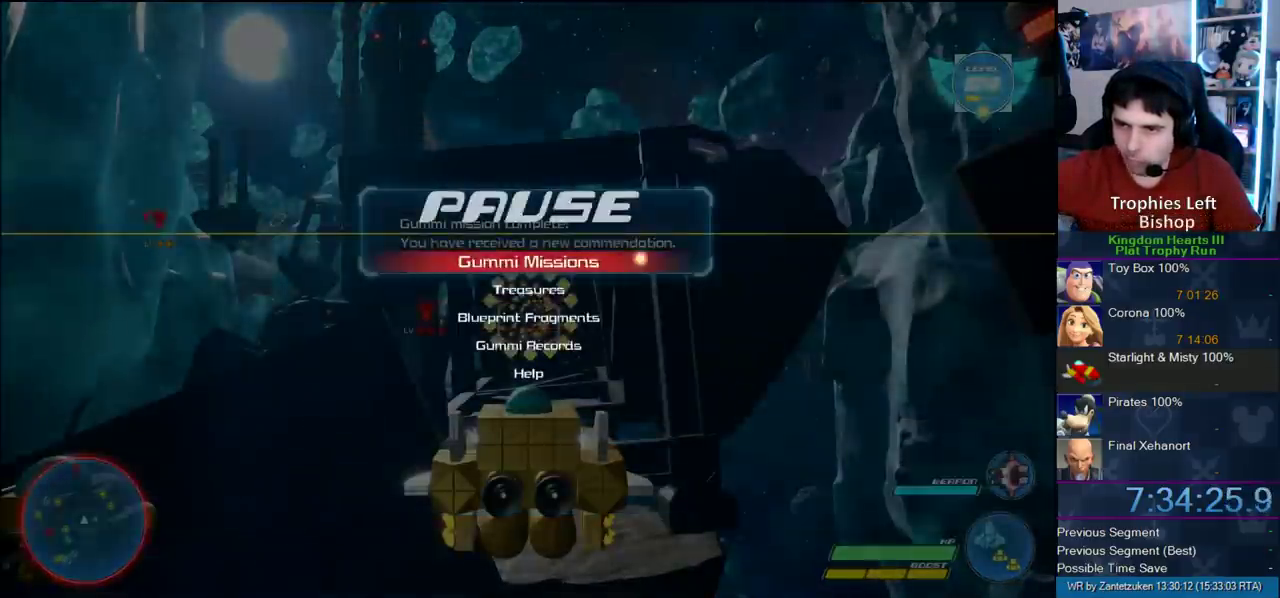
{"buttons": [], "left_stick": "center", "right_stick": "center", "events": [[150, "CIRCLE", "down"], [167, "DPAD_DOWN", "up"], [267, "CIRCLE", "up"]]}
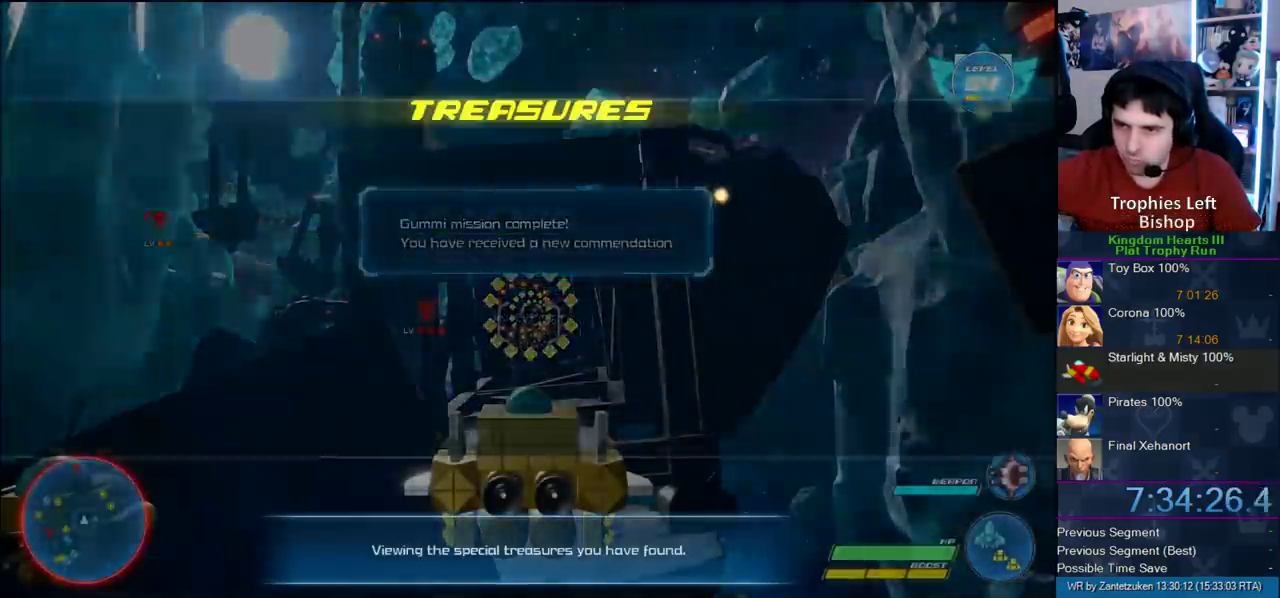
{"buttons": [], "left_stick": "center", "right_stick": "center", "events": []}
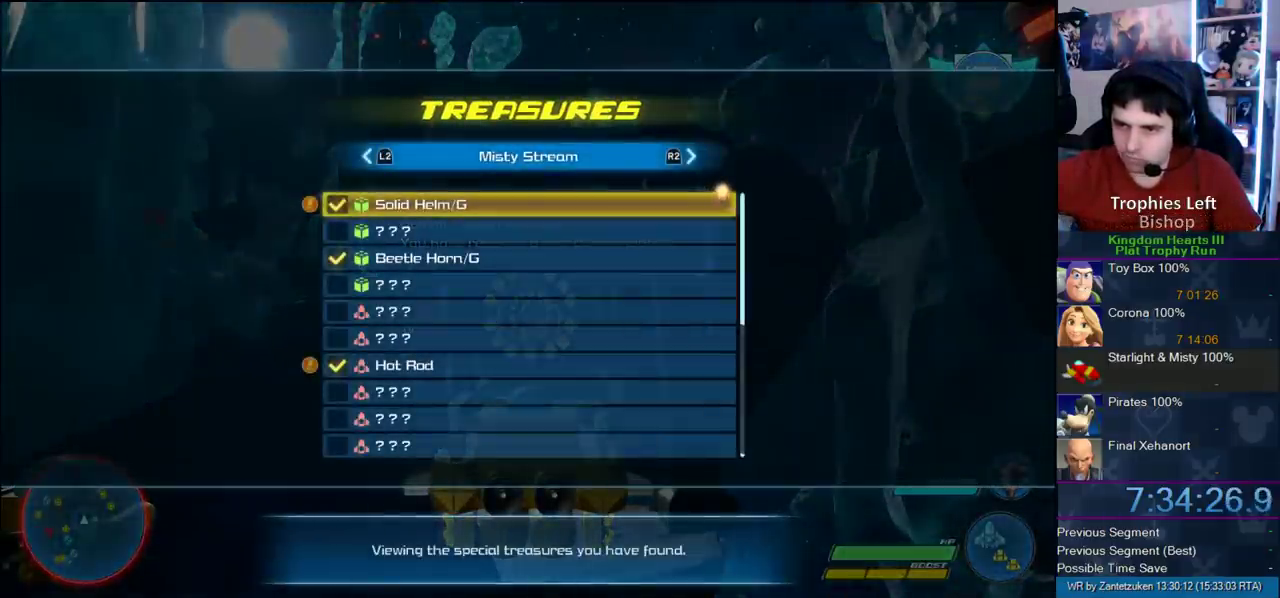
{"buttons": [], "left_stick": "center", "right_stick": "center", "events": []}
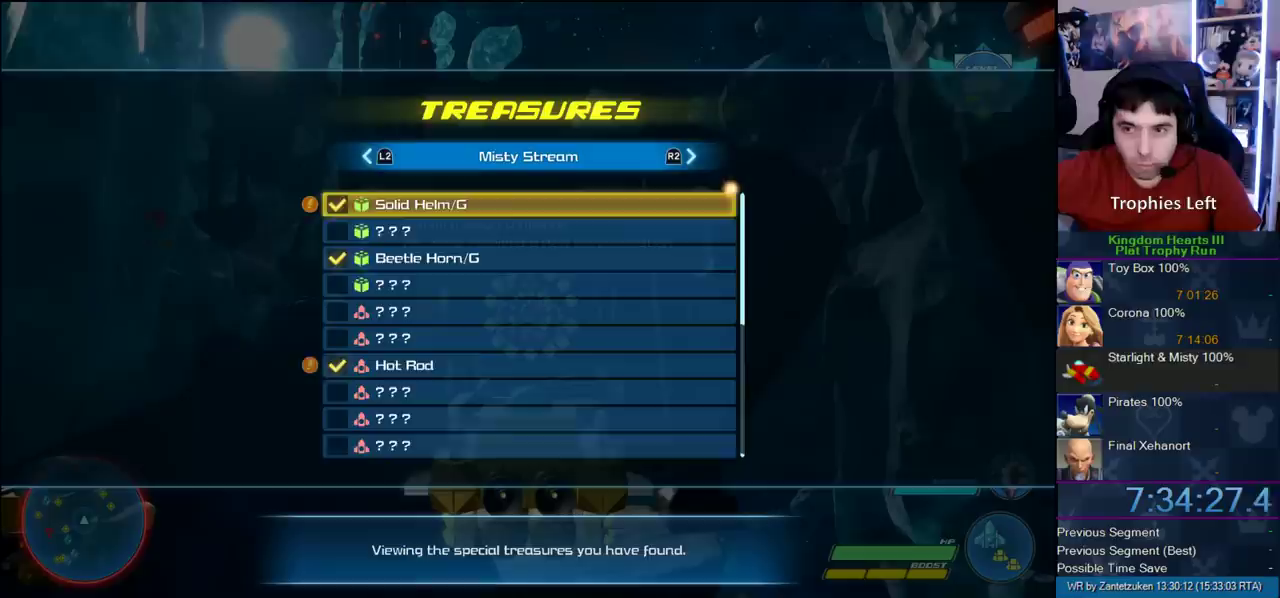
{"buttons": ["DPAD_DOWN"], "left_stick": "center", "right_stick": "center", "events": [[133, "DPAD_UP", "down"], [283, "DPAD_UP", "up"], [417, "DPAD_DOWN", "down"]]}
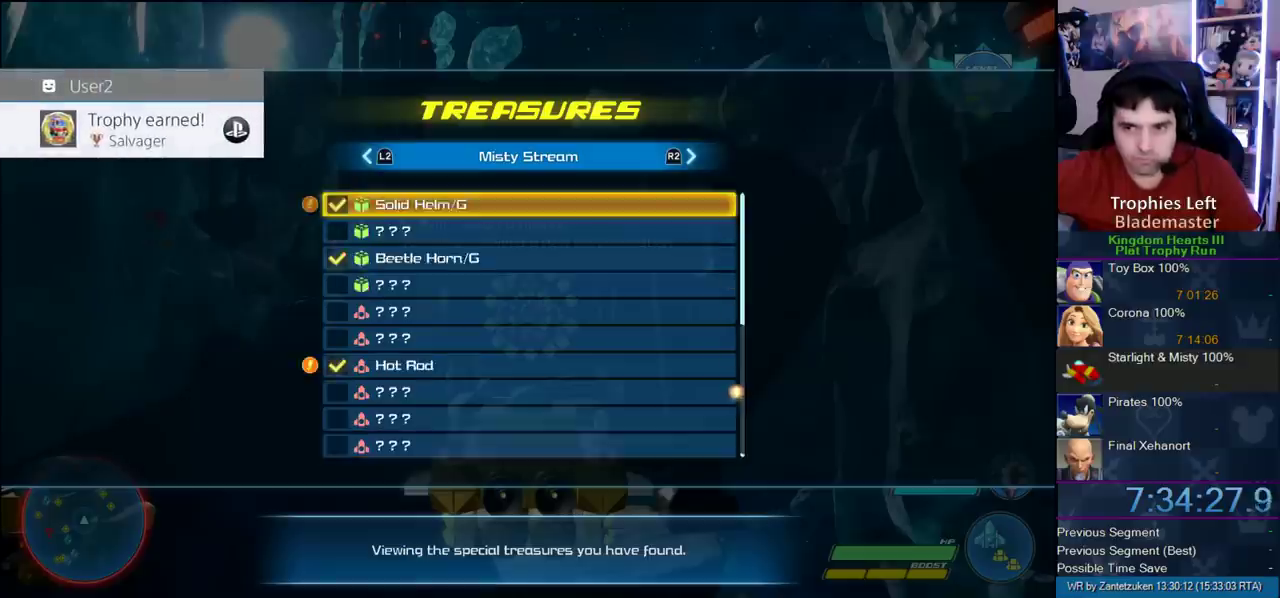
{"buttons": ["CROSS"], "left_stick": "center", "right_stick": "center", "events": [[33, "DPAD_DOWN", "up"], [150, "CROSS", "down"], [317, "CROSS", "up"], [400, "CROSS", "down"]]}
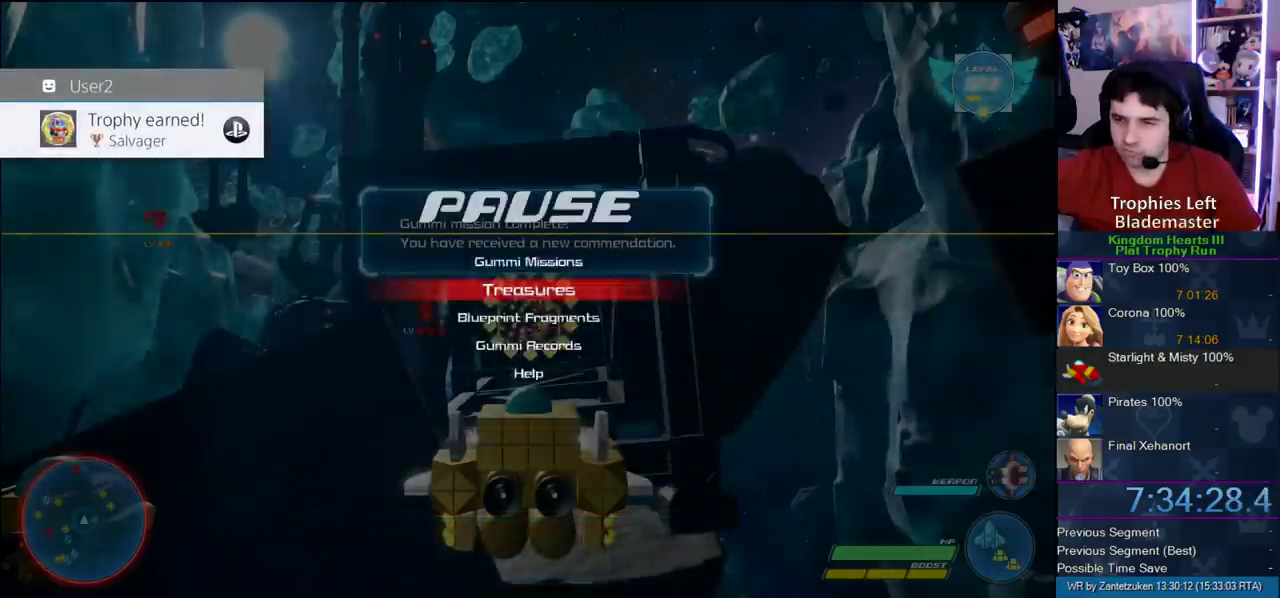
{"buttons": [], "left_stick": "center", "right_stick": "center", "events": [[250, "CROSS", "up"]]}
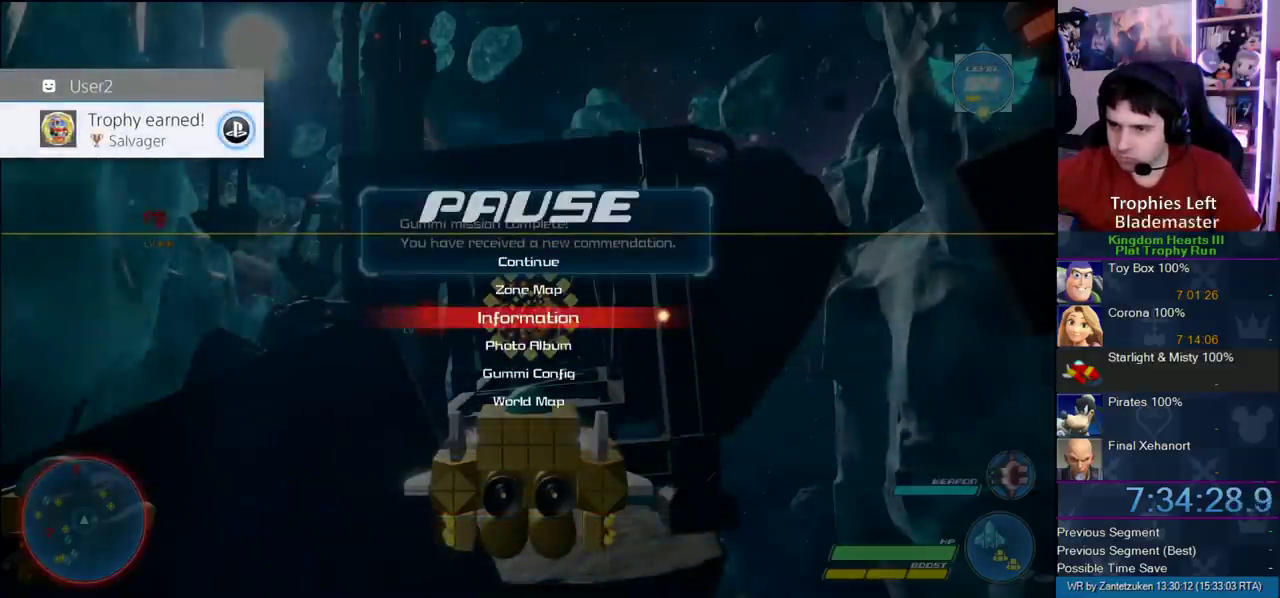
{"buttons": ["CIRCLE"], "left_stick": "center", "right_stick": "center", "events": [[67, "DPAD_UP", "down"], [167, "DPAD_UP", "up"], [217, "DPAD_UP", "down"], [317, "DPAD_UP", "up"], [367, "DPAD_UP", "down"], [483, "DPAD_UP", "up"], [500, "CIRCLE", "down"]]}
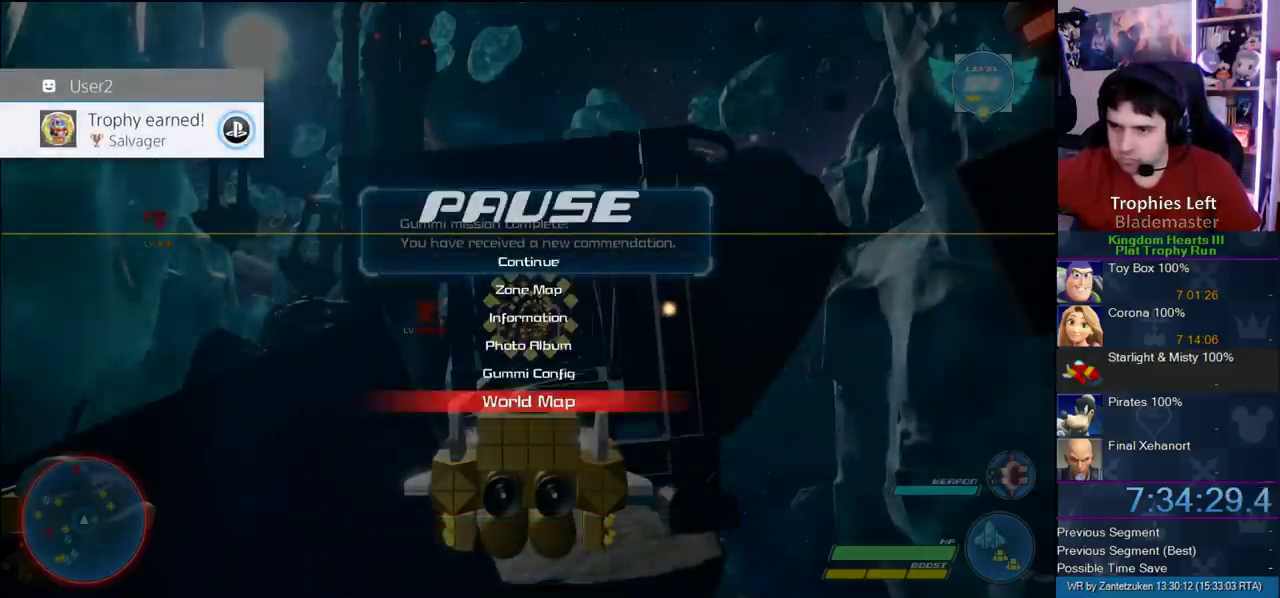
{"buttons": ["DPAD_LEFT"], "left_stick": "center", "right_stick": "center", "events": [[267, "CIRCLE", "up"], [467, "DPAD_LEFT", "down"]]}
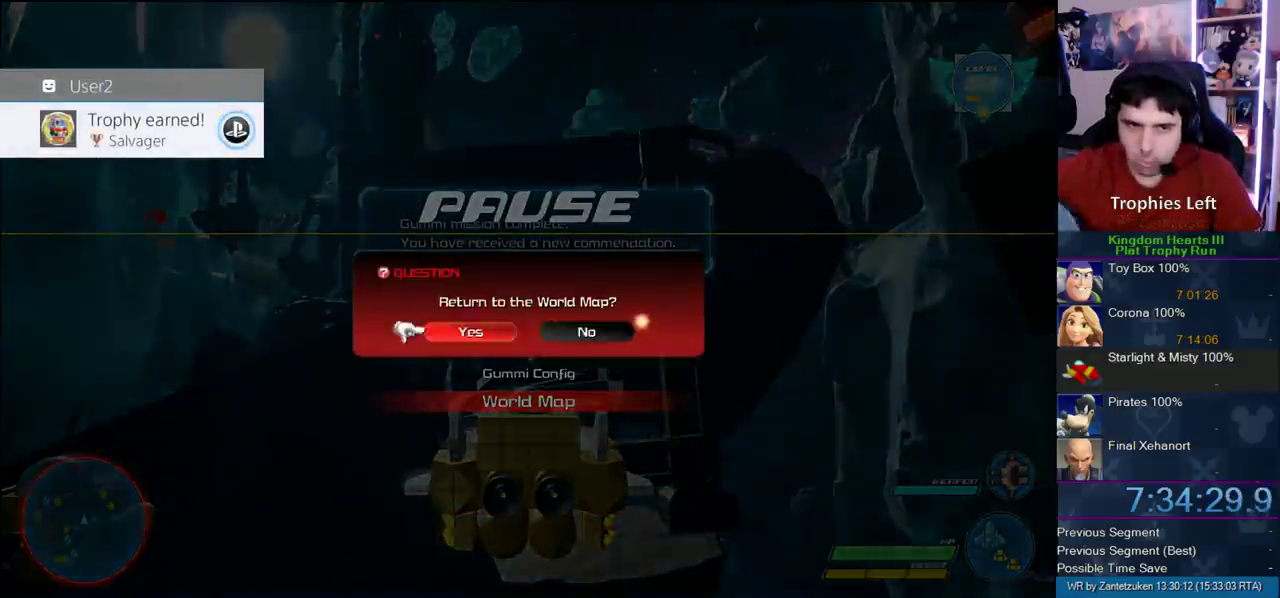
{"buttons": [], "left_stick": "center", "right_stick": "center", "events": [[117, "DPAD_LEFT", "up"]]}